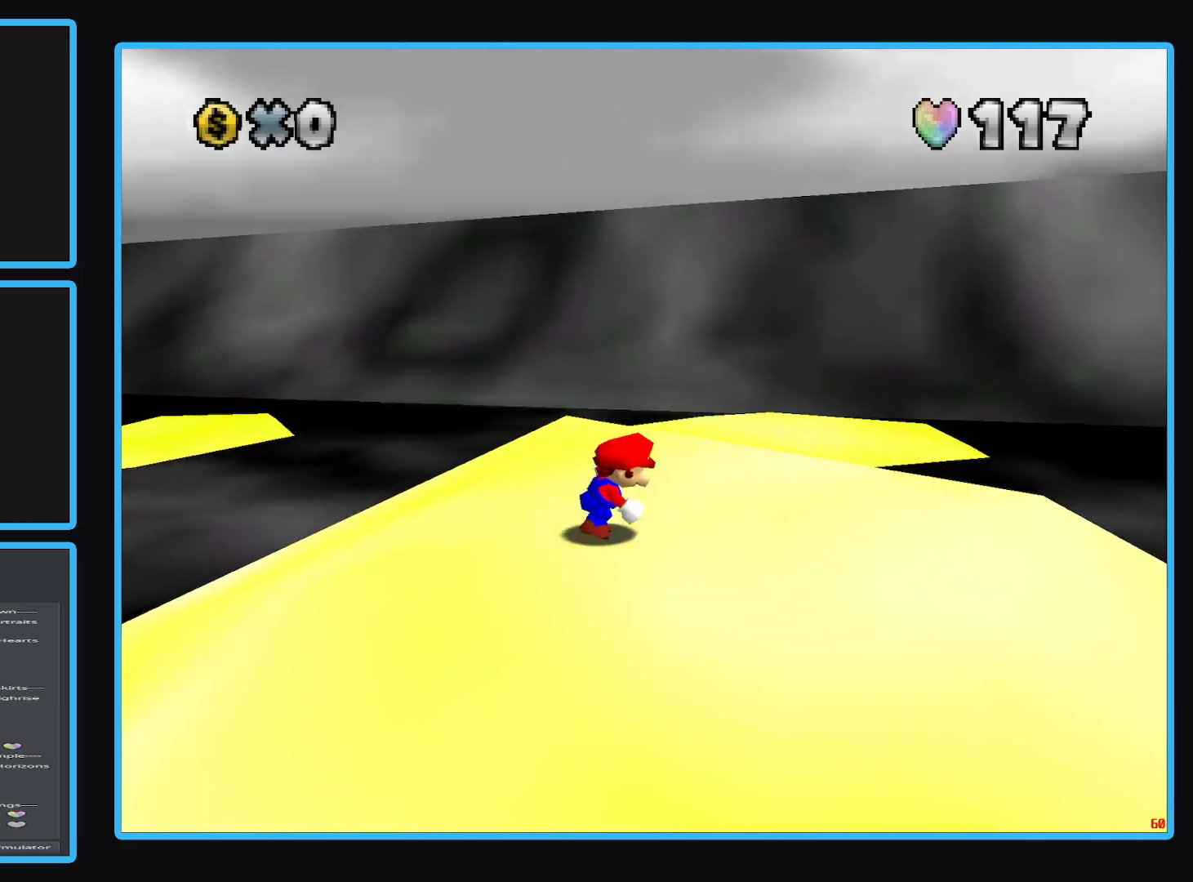
Gameplay with a controller (Xbox layout); each line is a JSON object with the inputs held at the frame after it. "events" lists button and stick changes between this image and that frame as [ms after this image, input, new state], when the widget could be followed in between. Not read: L3 R3.
{"buttons": [], "left_stick": "center", "right_stick": "center", "events": [[50, "B", "down"], [117, "left_stick", "up-right"], [167, "B", "up"], [283, "left_stick", "center"]]}
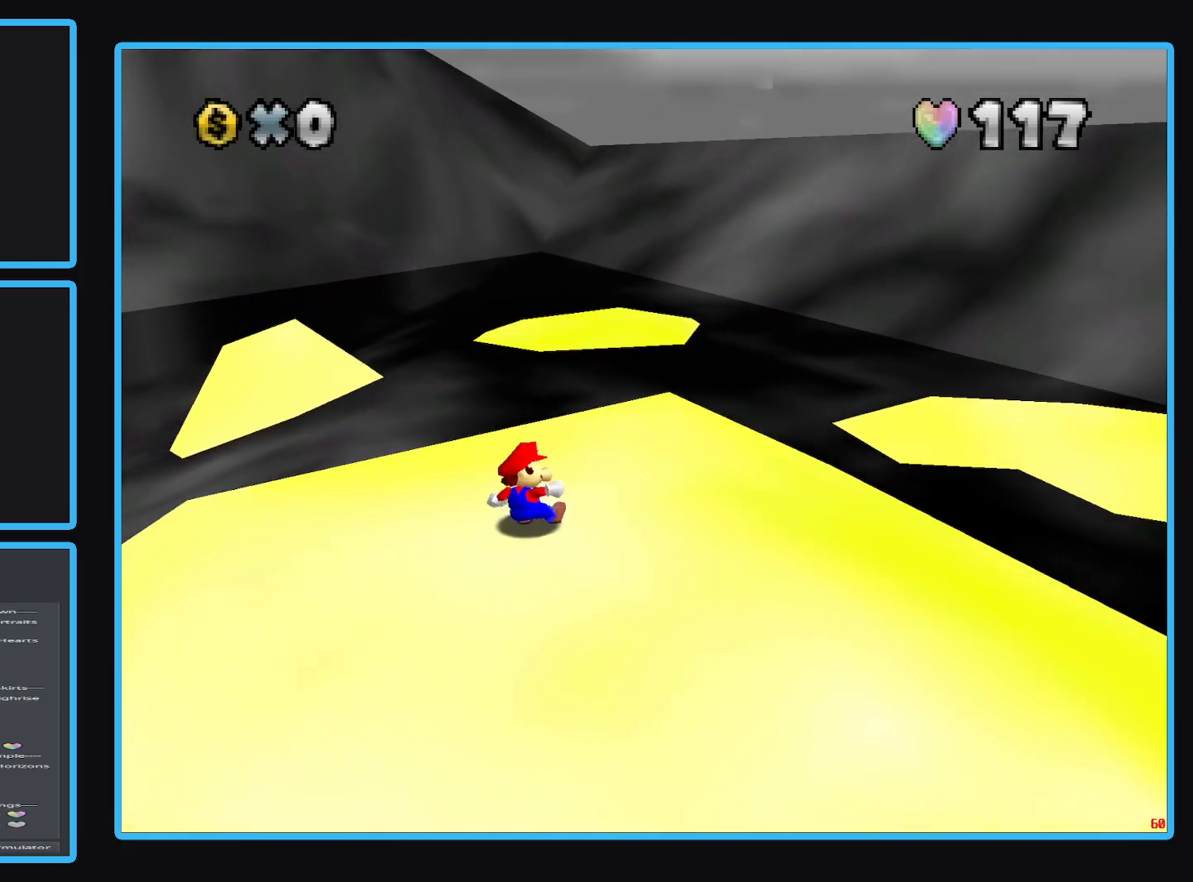
{"buttons": [], "left_stick": "center", "right_stick": "center", "events": [[83, "left_stick", "right"], [233, "left_stick", "center"]]}
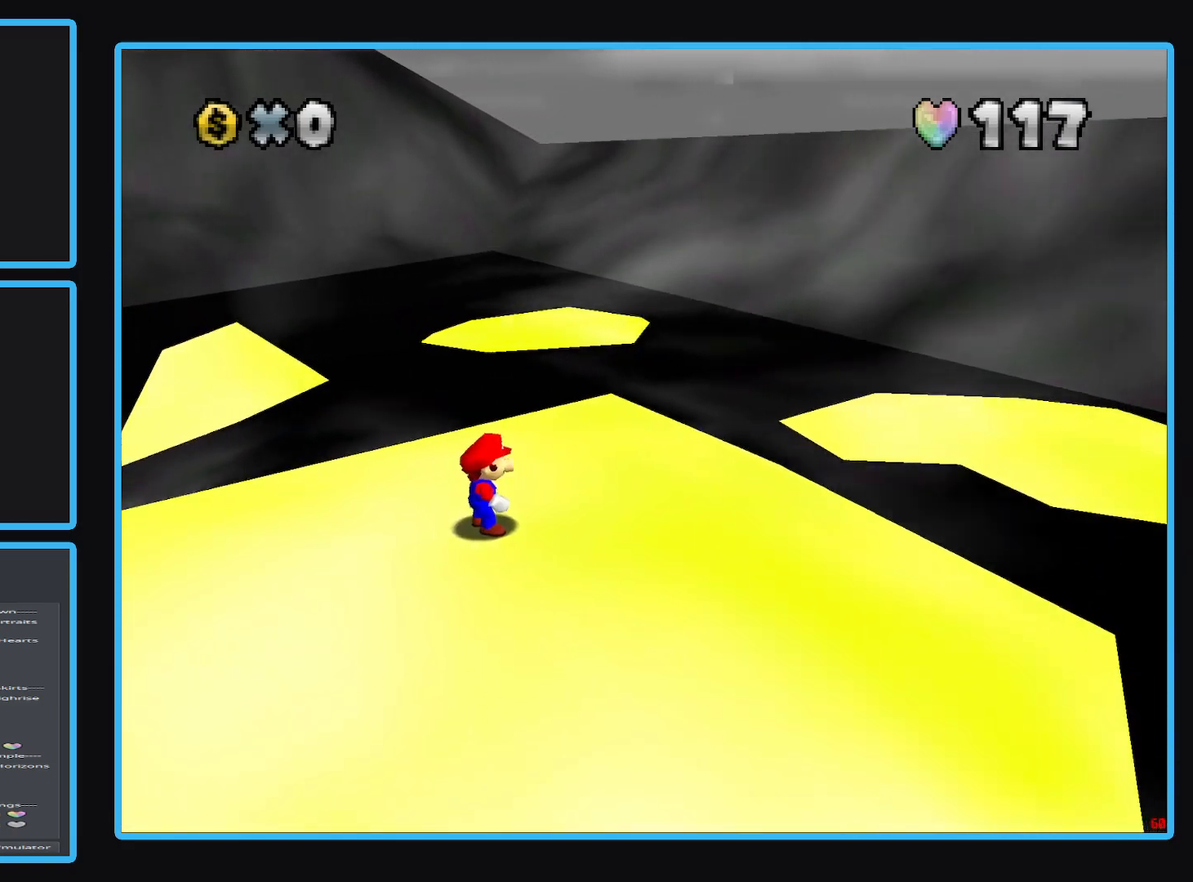
{"buttons": [], "left_stick": "center", "right_stick": "center", "events": []}
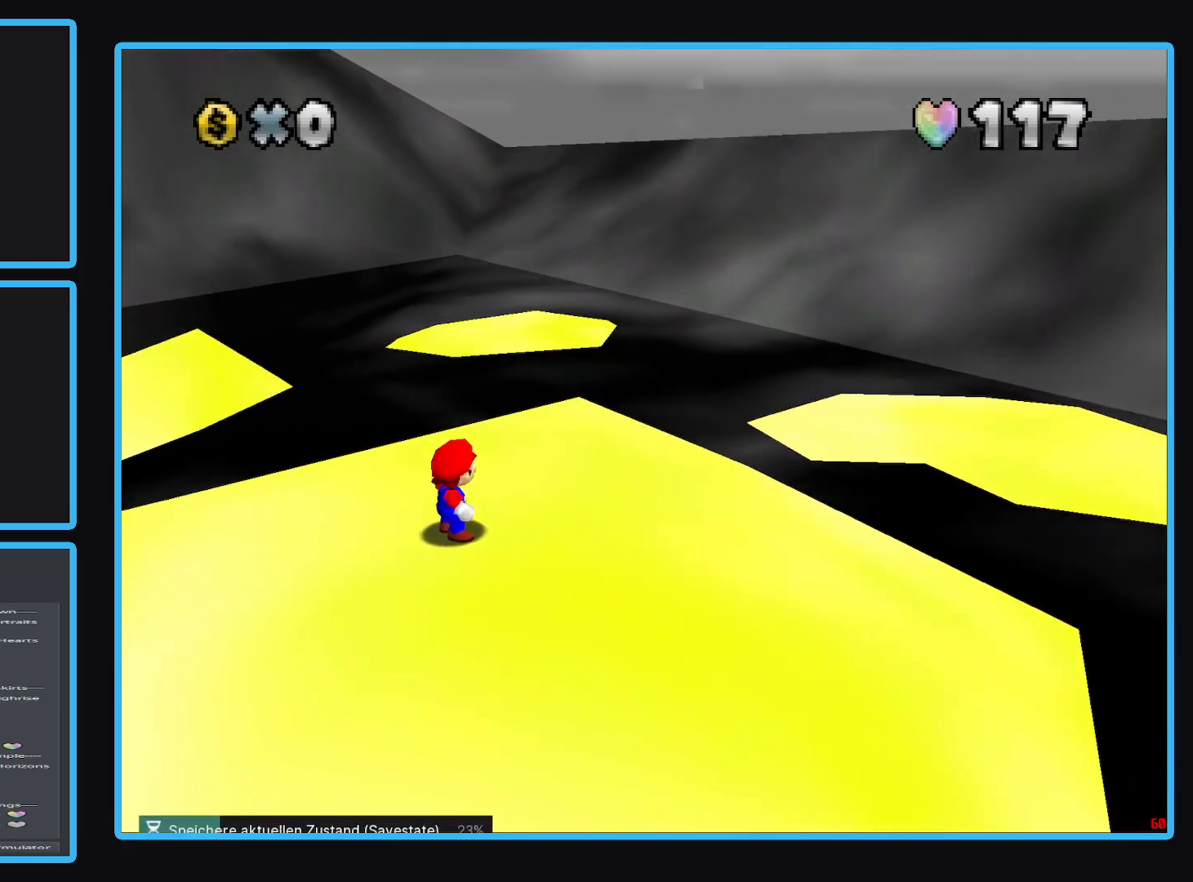
{"buttons": [], "left_stick": "right", "right_stick": "center", "events": [[350, "left_stick", "right"]]}
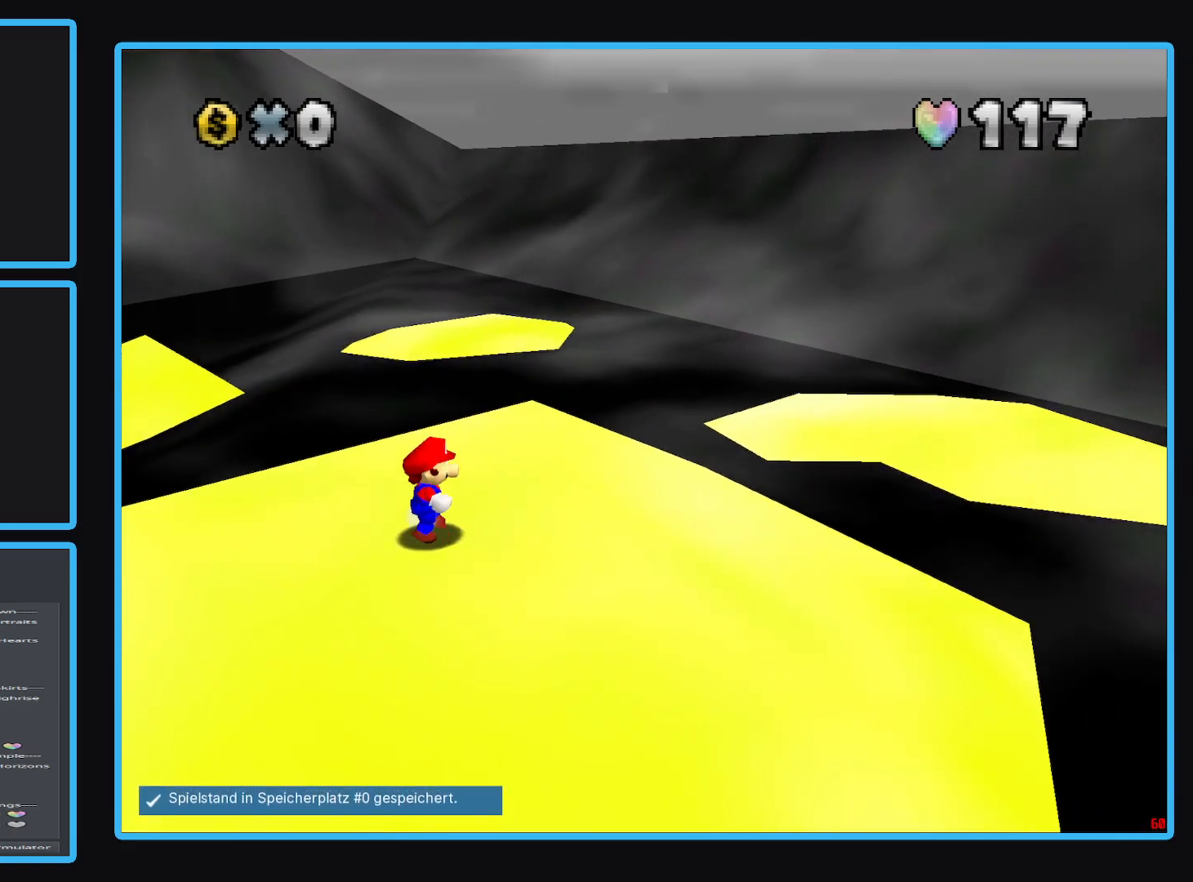
{"buttons": [], "left_stick": "up-right", "right_stick": "center", "events": [[133, "left_stick", "up-right"]]}
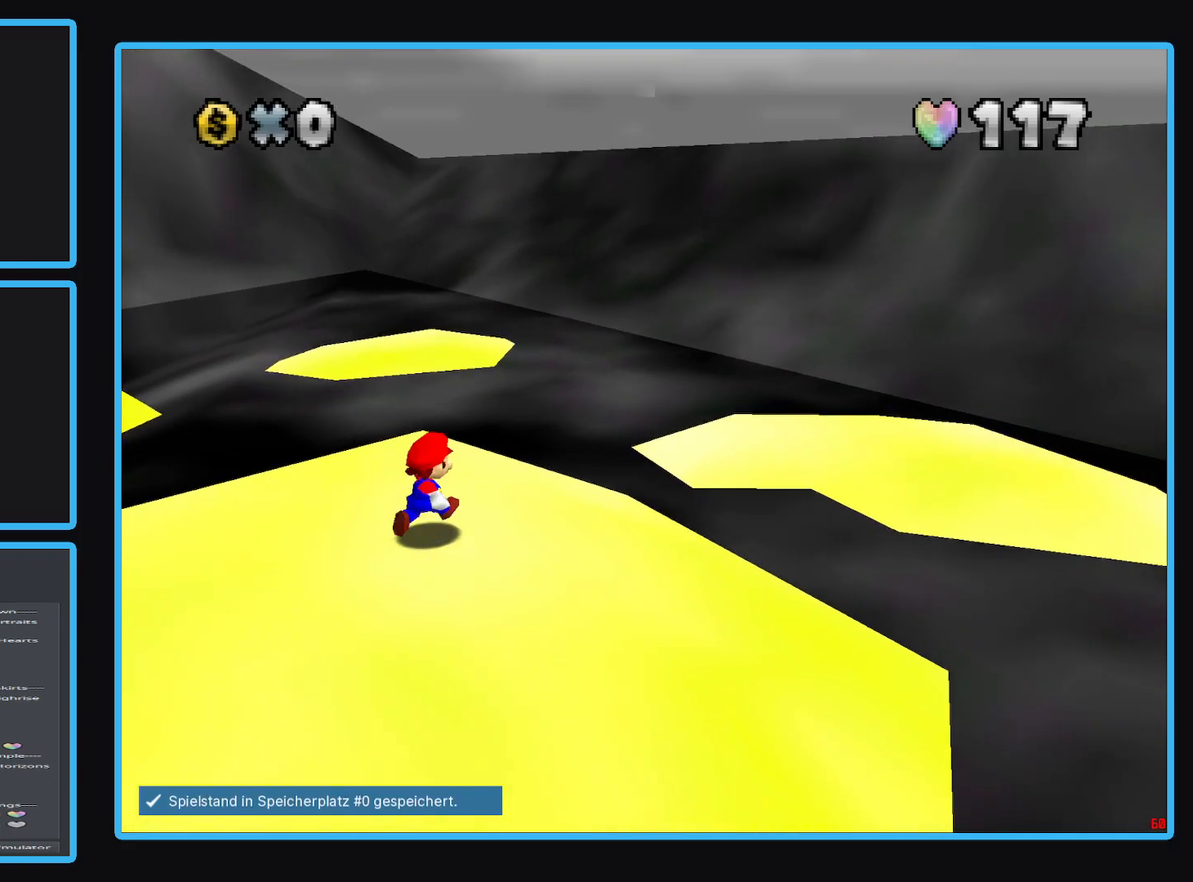
{"buttons": [], "left_stick": "right", "right_stick": "center", "events": [[50, "L2", "down"], [100, "A", "down"], [233, "A", "up"], [267, "L2", "up"], [283, "left_stick", "right"]]}
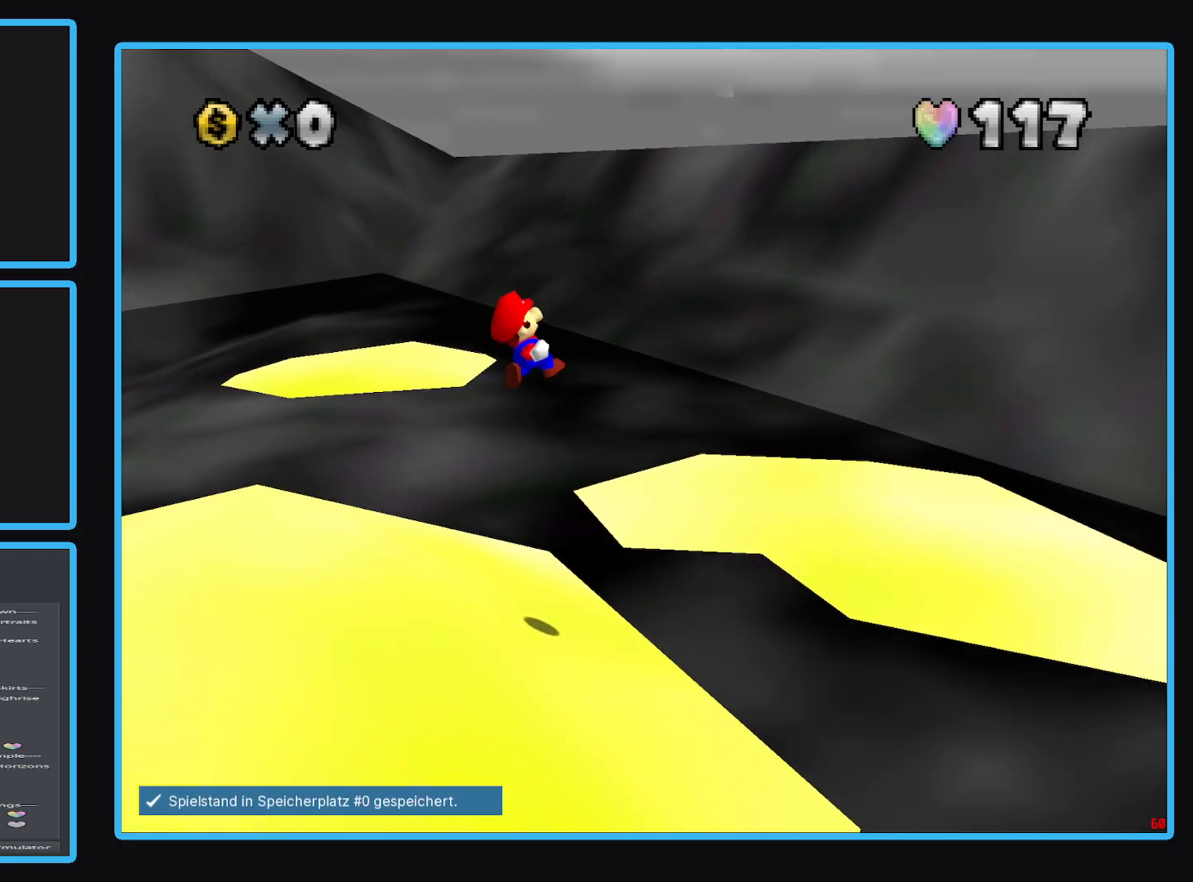
{"buttons": [], "left_stick": "center", "right_stick": "center", "events": [[17, "left_stick", "center"], [67, "left_stick", "down-left"], [267, "B", "down"], [300, "left_stick", "down"], [383, "B", "up"], [450, "left_stick", "center"]]}
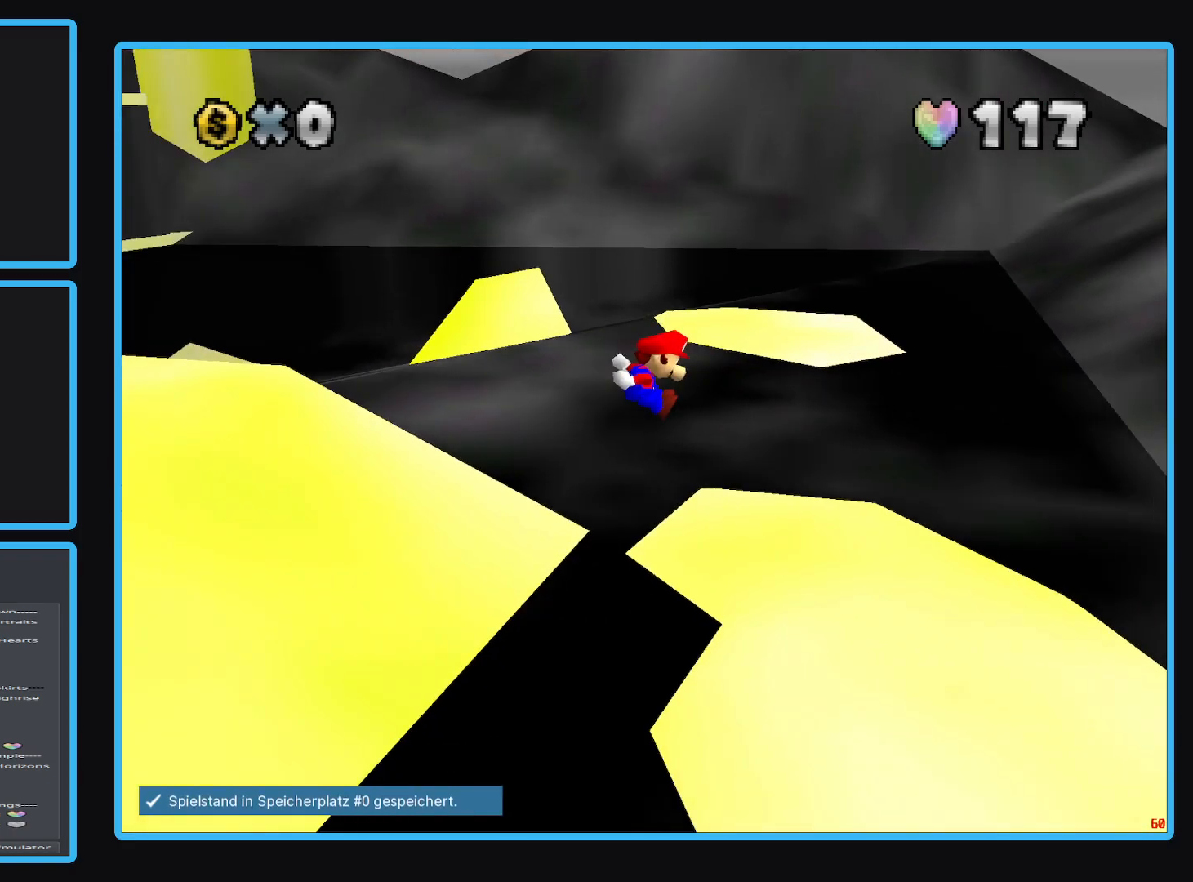
{"buttons": [], "left_stick": "center", "right_stick": "center", "events": [[350, "B", "down"], [483, "B", "up"]]}
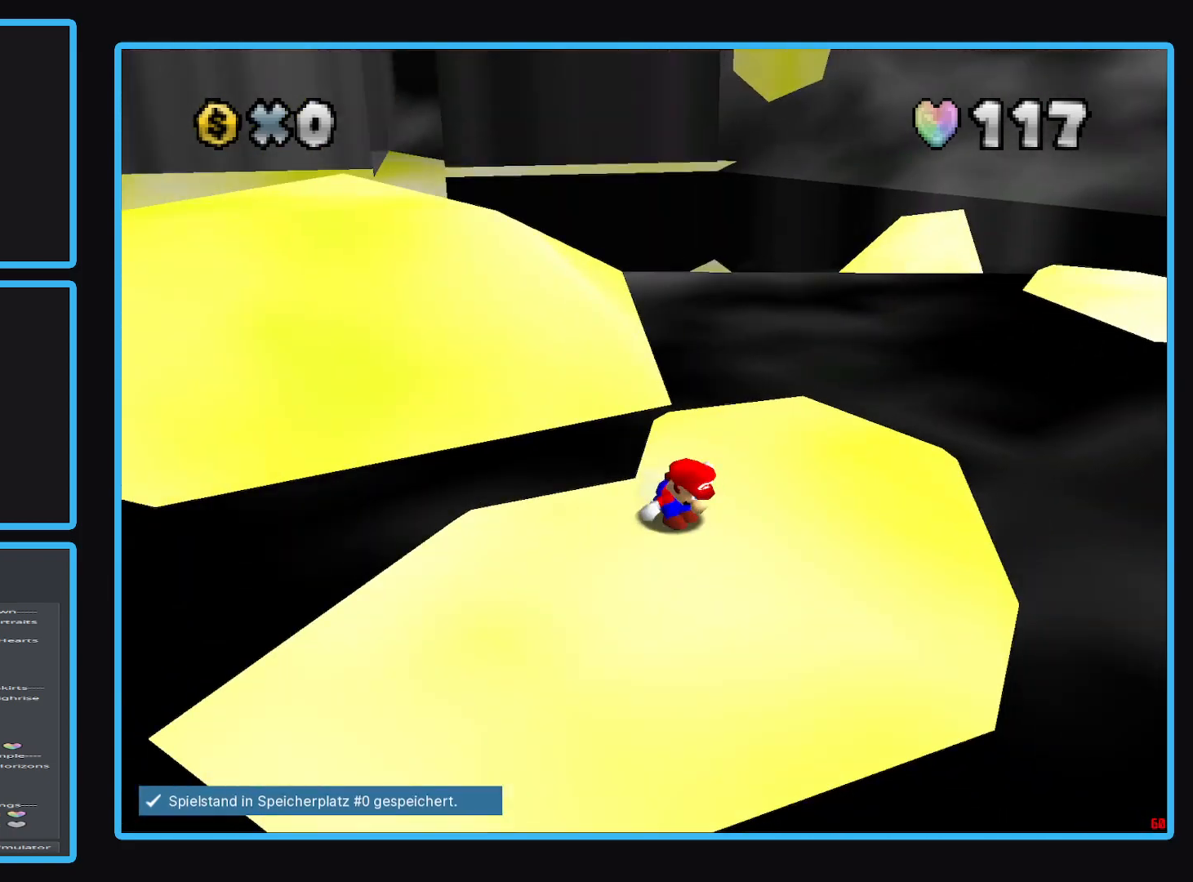
{"buttons": [], "left_stick": "up-right", "right_stick": "center", "events": [[400, "left_stick", "up-right"]]}
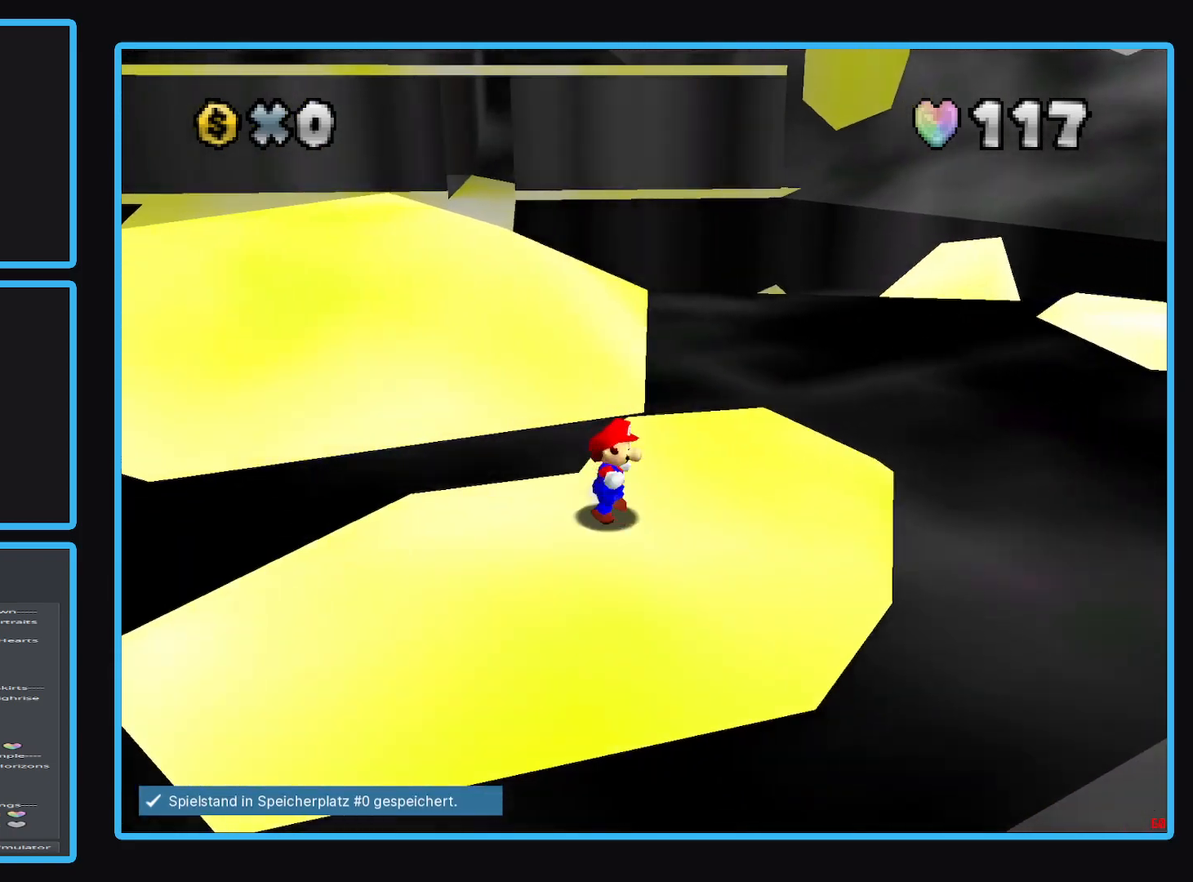
{"buttons": [], "left_stick": "up-right", "right_stick": "center", "events": []}
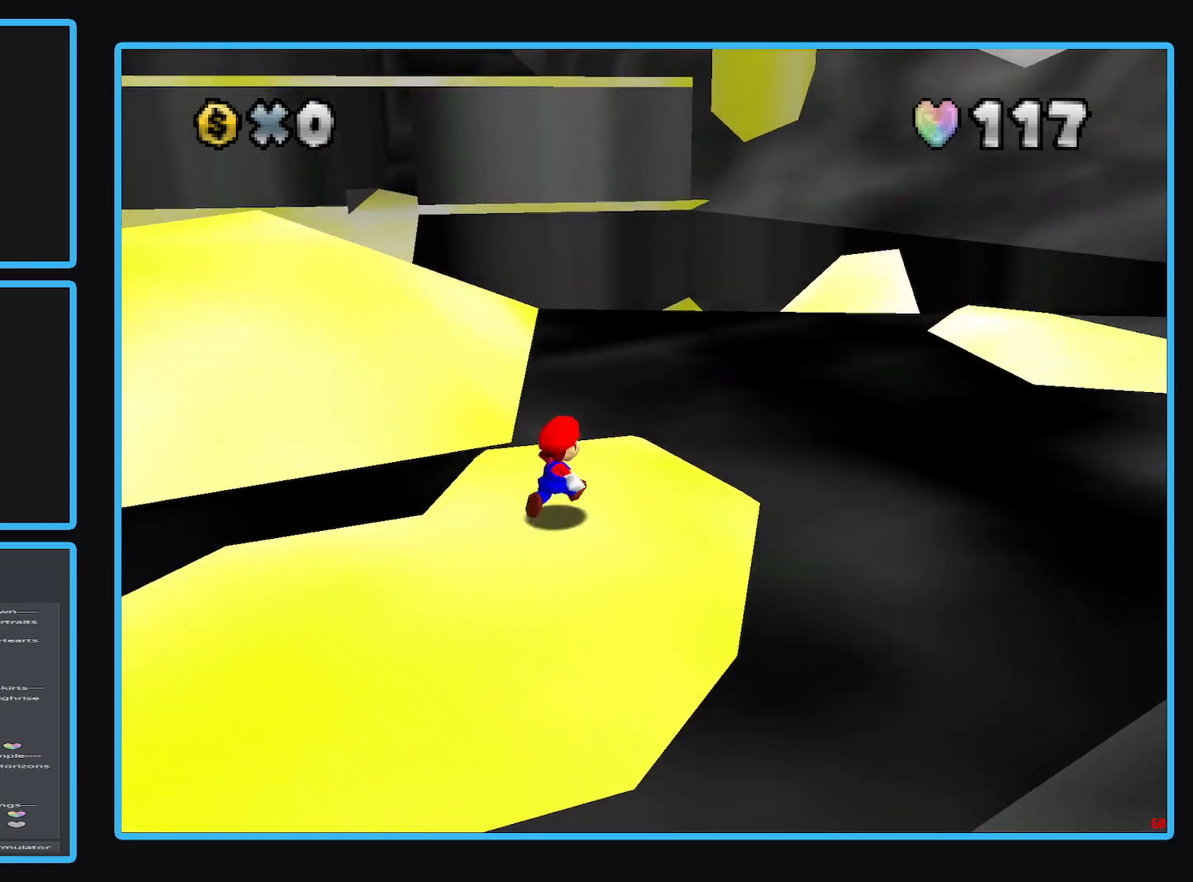
{"buttons": ["A", "L2"], "left_stick": "up-right", "right_stick": "center", "events": [[200, "L2", "down"], [300, "A", "down"]]}
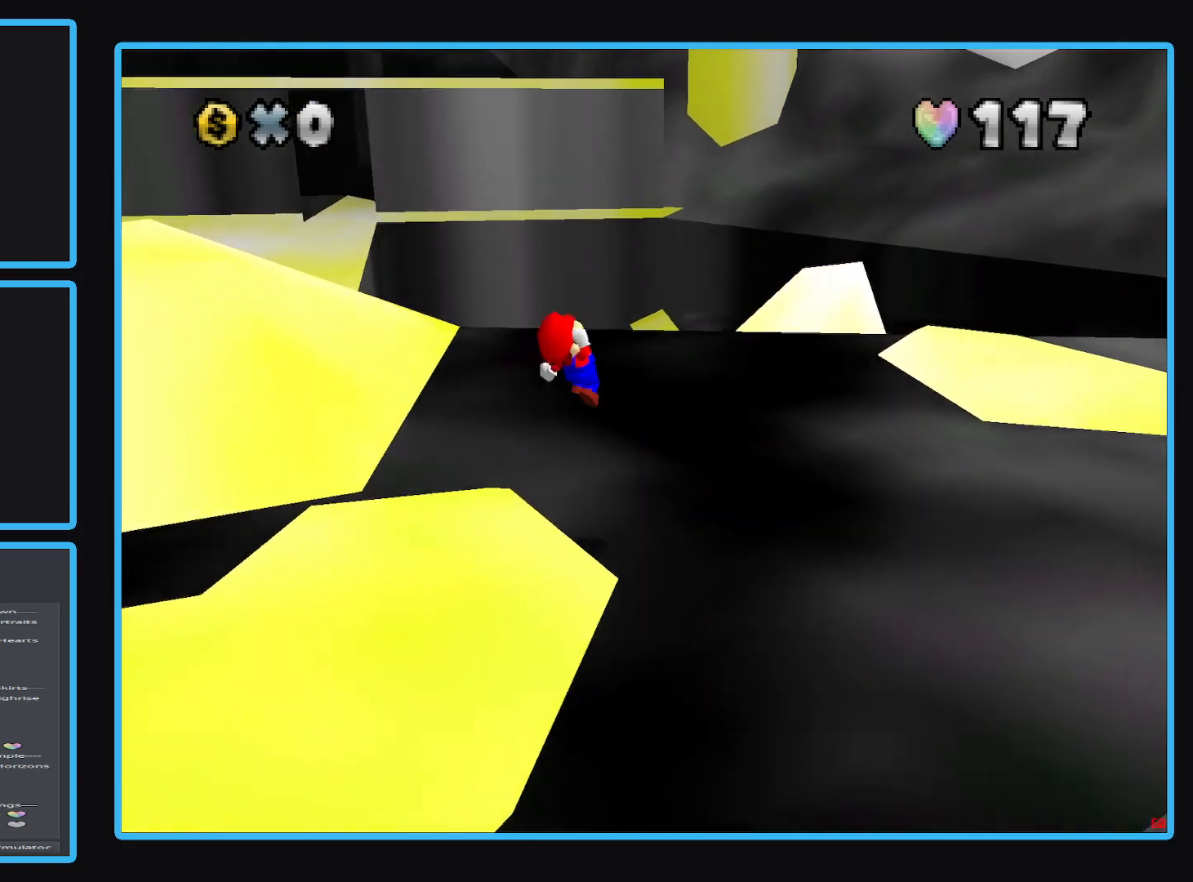
{"buttons": ["A"], "left_stick": "down-right", "right_stick": "center", "events": [[400, "L2", "up"], [500, "left_stick", "down-right"]]}
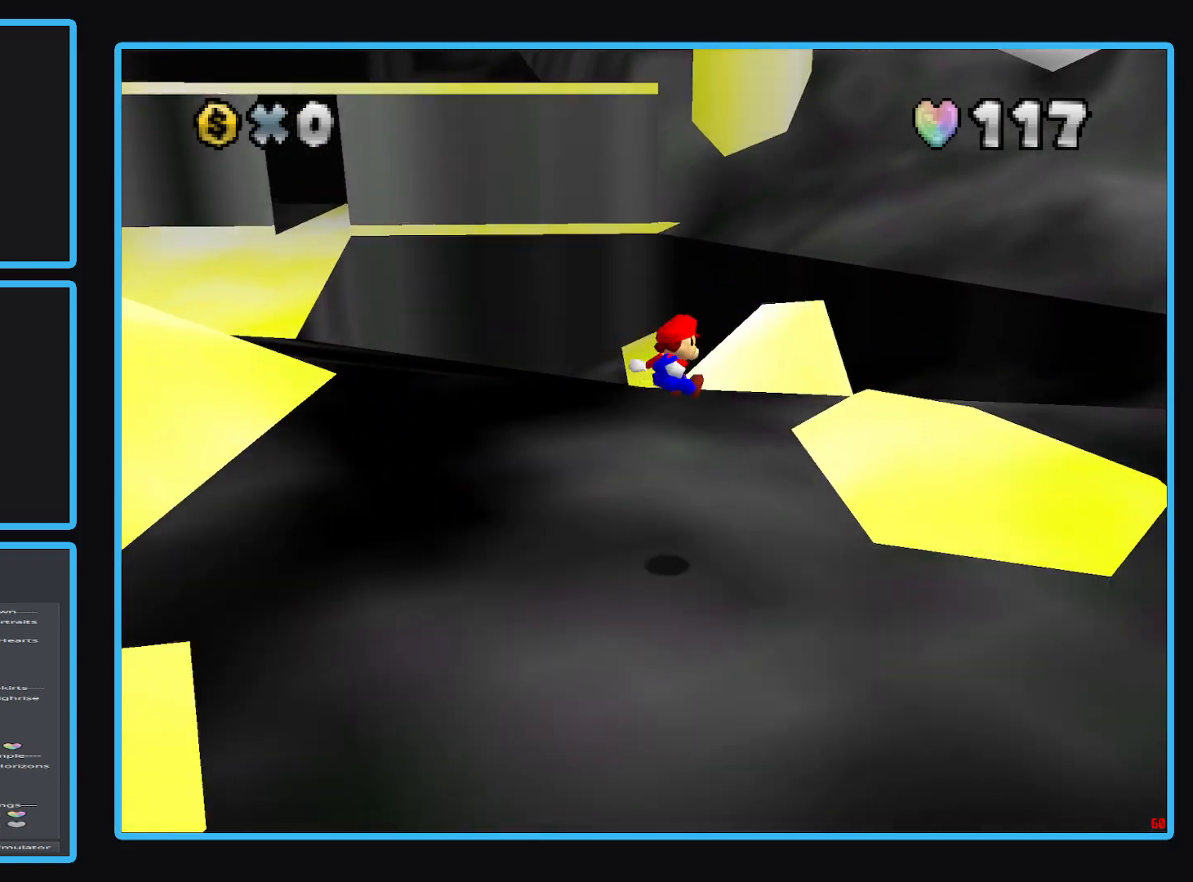
{"buttons": [], "left_stick": "center", "right_stick": "center", "events": [[17, "A", "up"], [300, "left_stick", "center"]]}
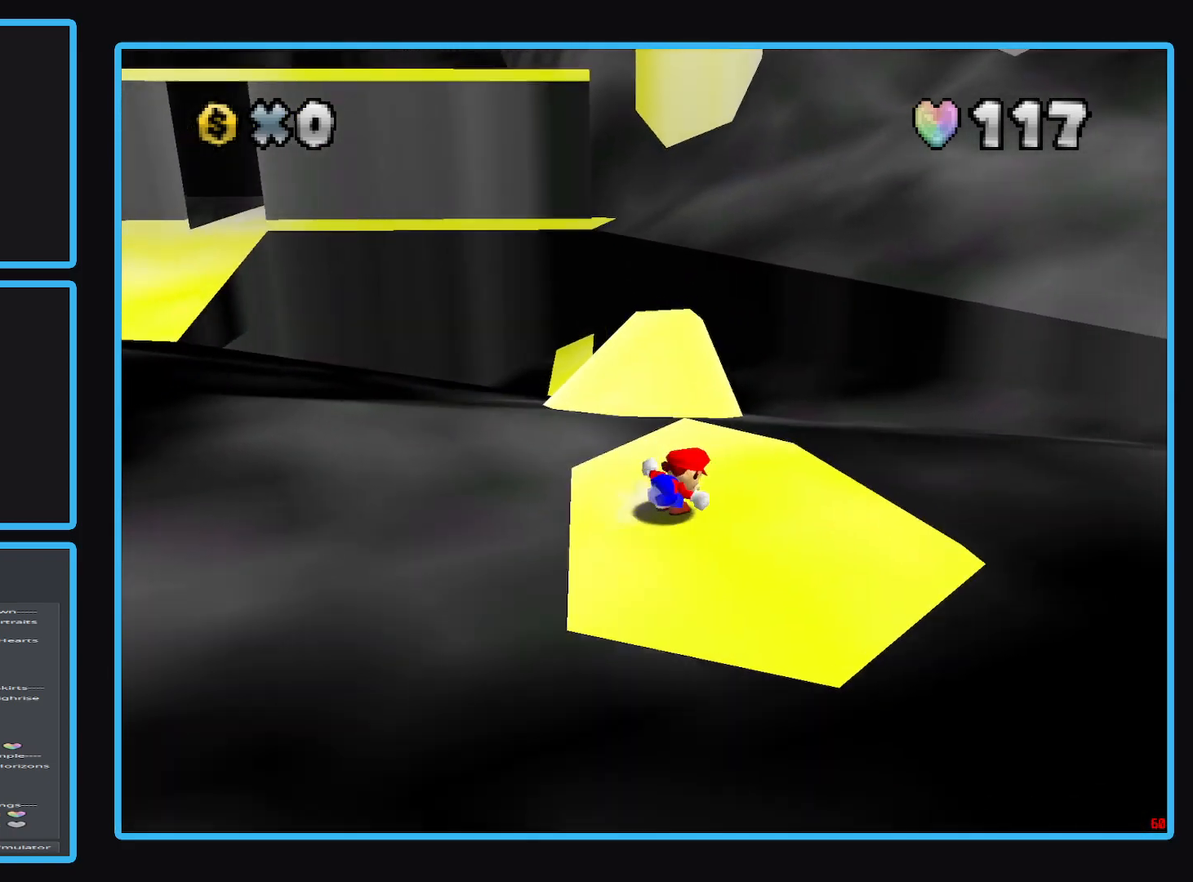
{"buttons": [], "left_stick": "center", "right_stick": "center", "events": [[250, "B", "down"], [383, "B", "up"]]}
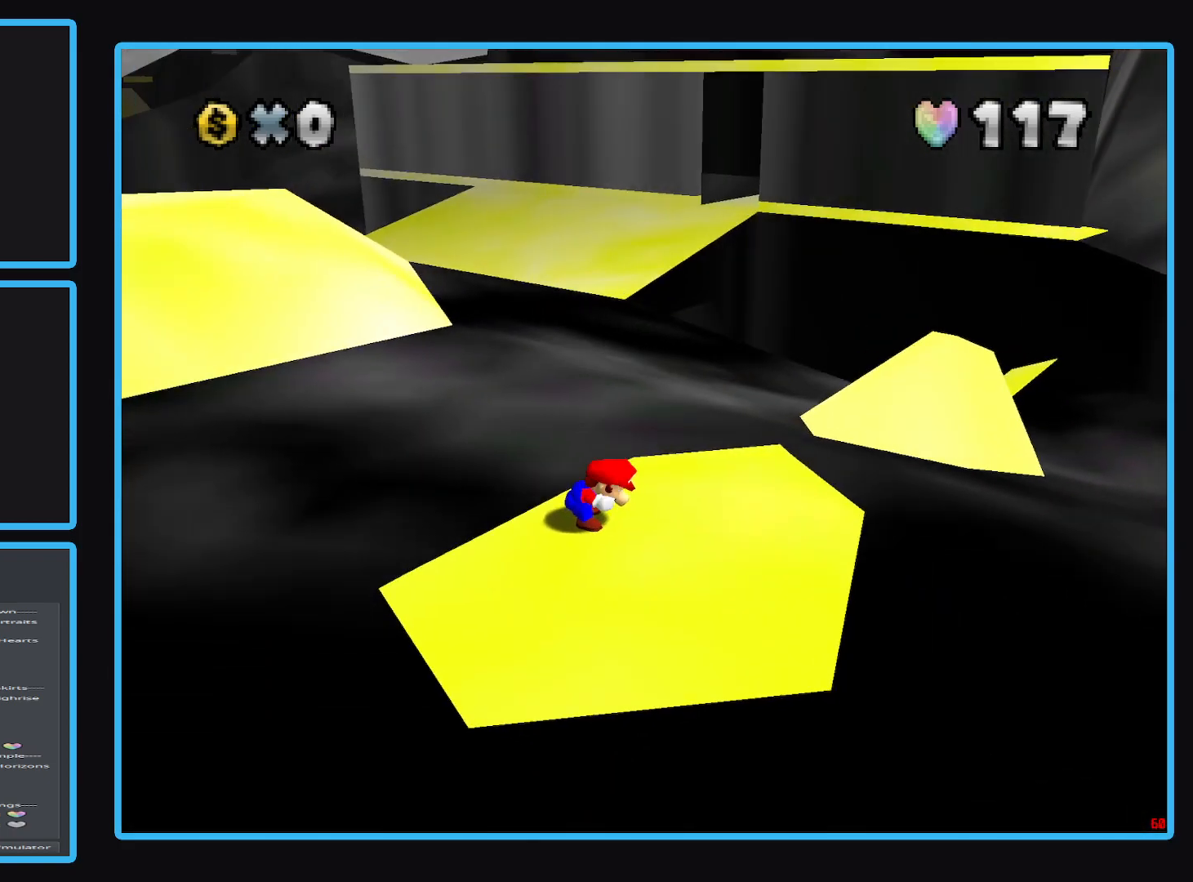
{"buttons": [], "left_stick": "right", "right_stick": "center", "events": [[33, "left_stick", "down"], [300, "left_stick", "center"], [433, "left_stick", "right"]]}
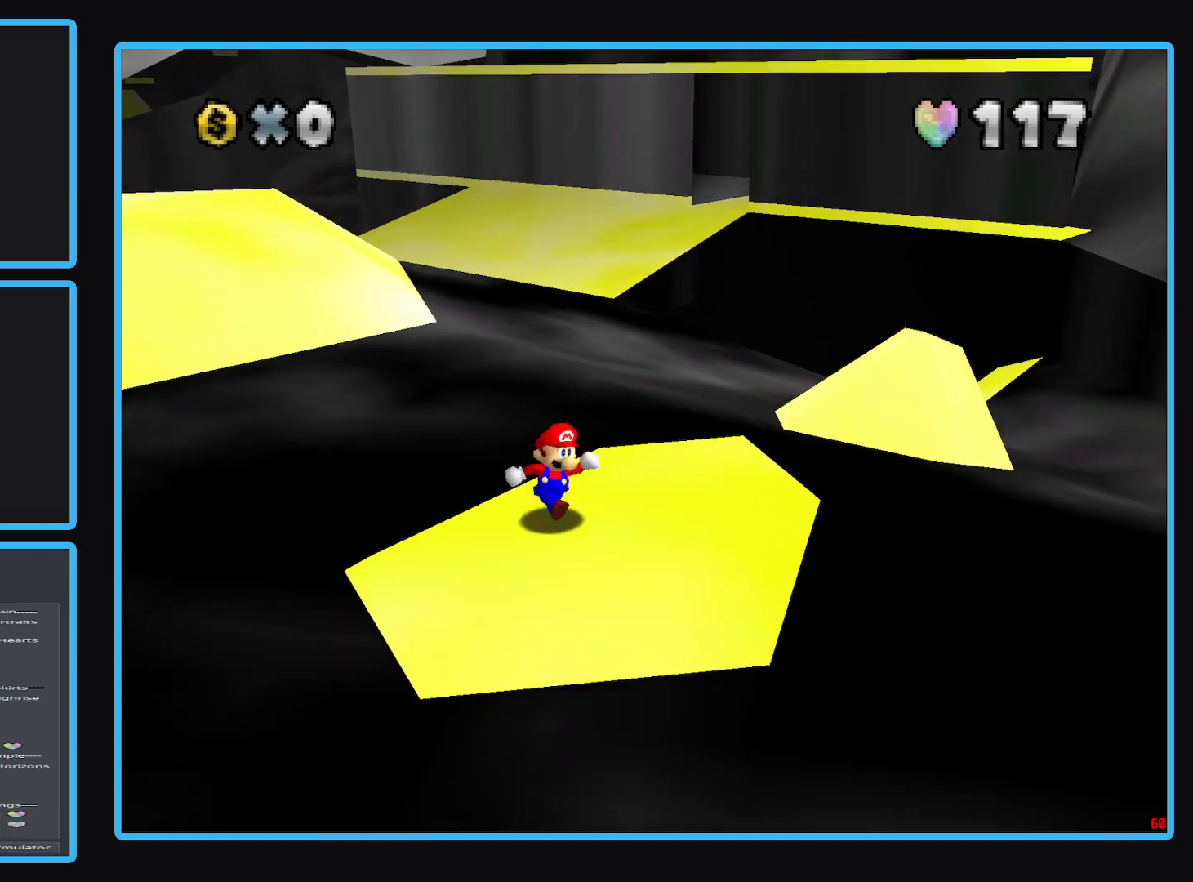
{"buttons": [], "left_stick": "up-right", "right_stick": "center", "events": [[233, "left_stick", "up-right"]]}
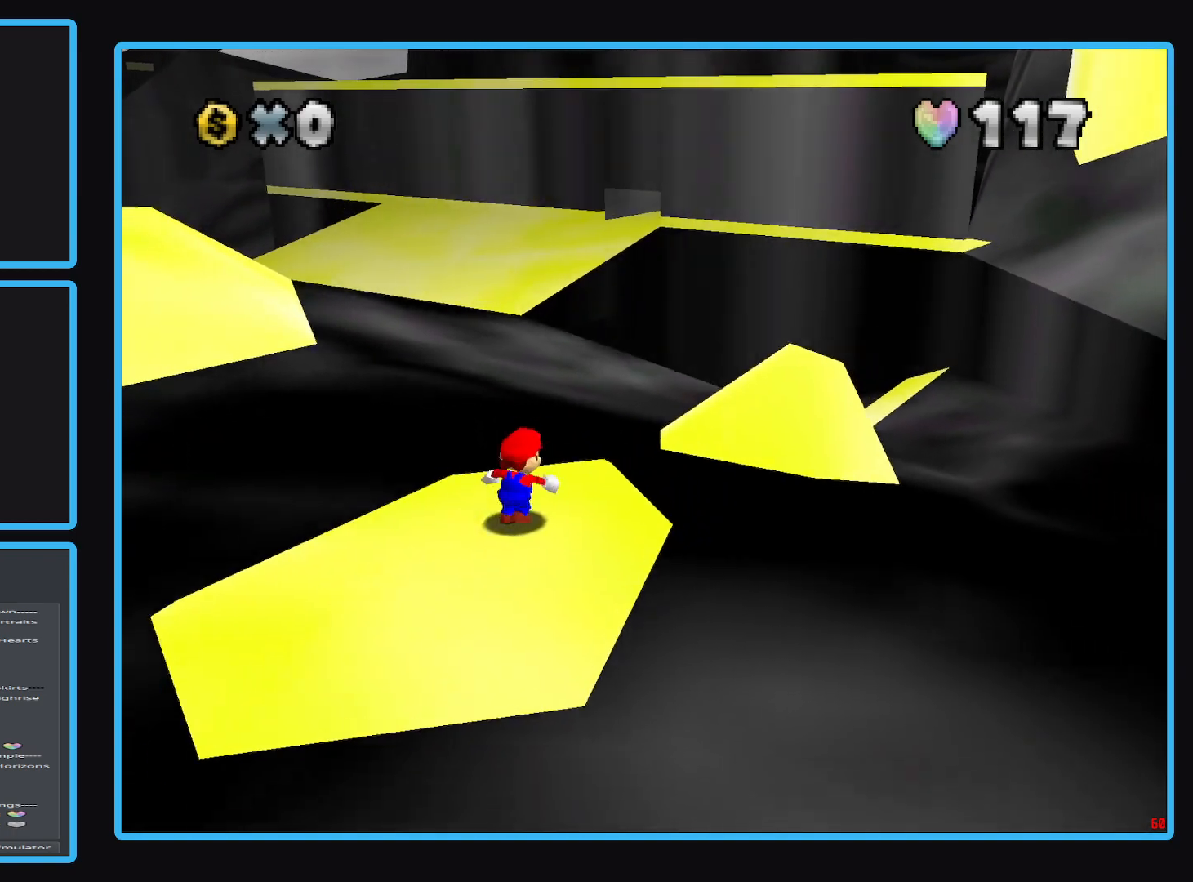
{"buttons": [], "left_stick": "center", "right_stick": "center", "events": [[83, "L2", "down"], [167, "A", "down"], [333, "A", "up"], [333, "L2", "up"], [467, "left_stick", "center"]]}
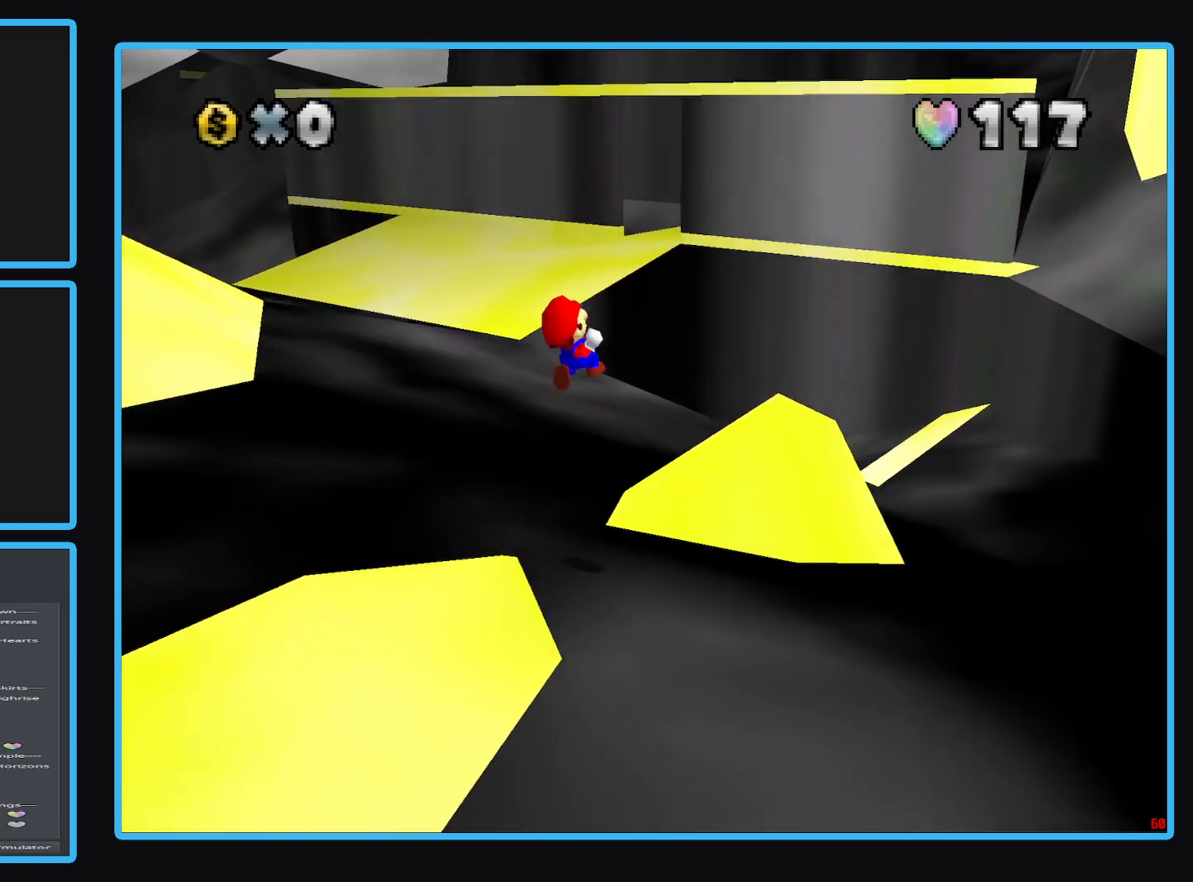
{"buttons": [], "left_stick": "up-left", "right_stick": "center", "events": [[200, "left_stick", "down-left"], [333, "Y", "down"], [450, "left_stick", "up-left"], [500, "Y", "up"]]}
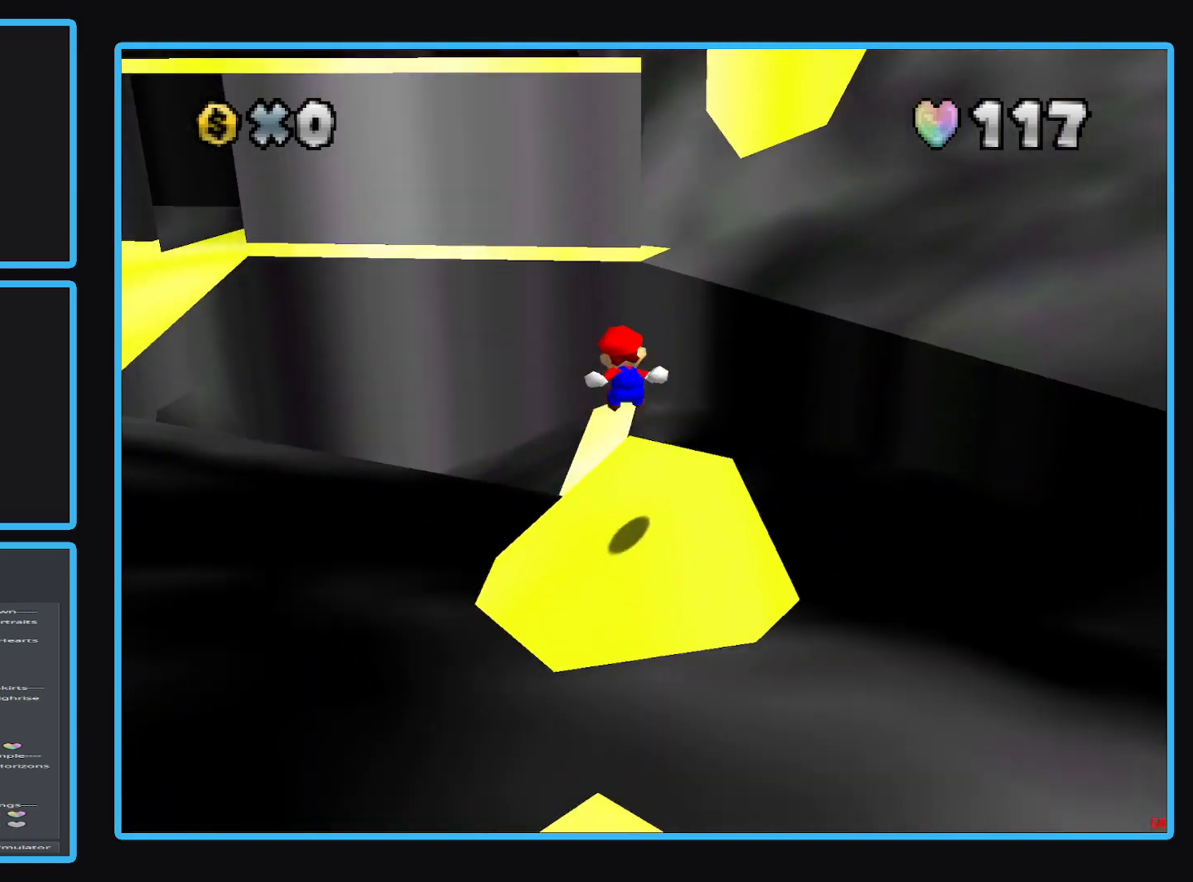
{"buttons": [], "left_stick": "center", "right_stick": "center", "events": [[50, "left_stick", "center"]]}
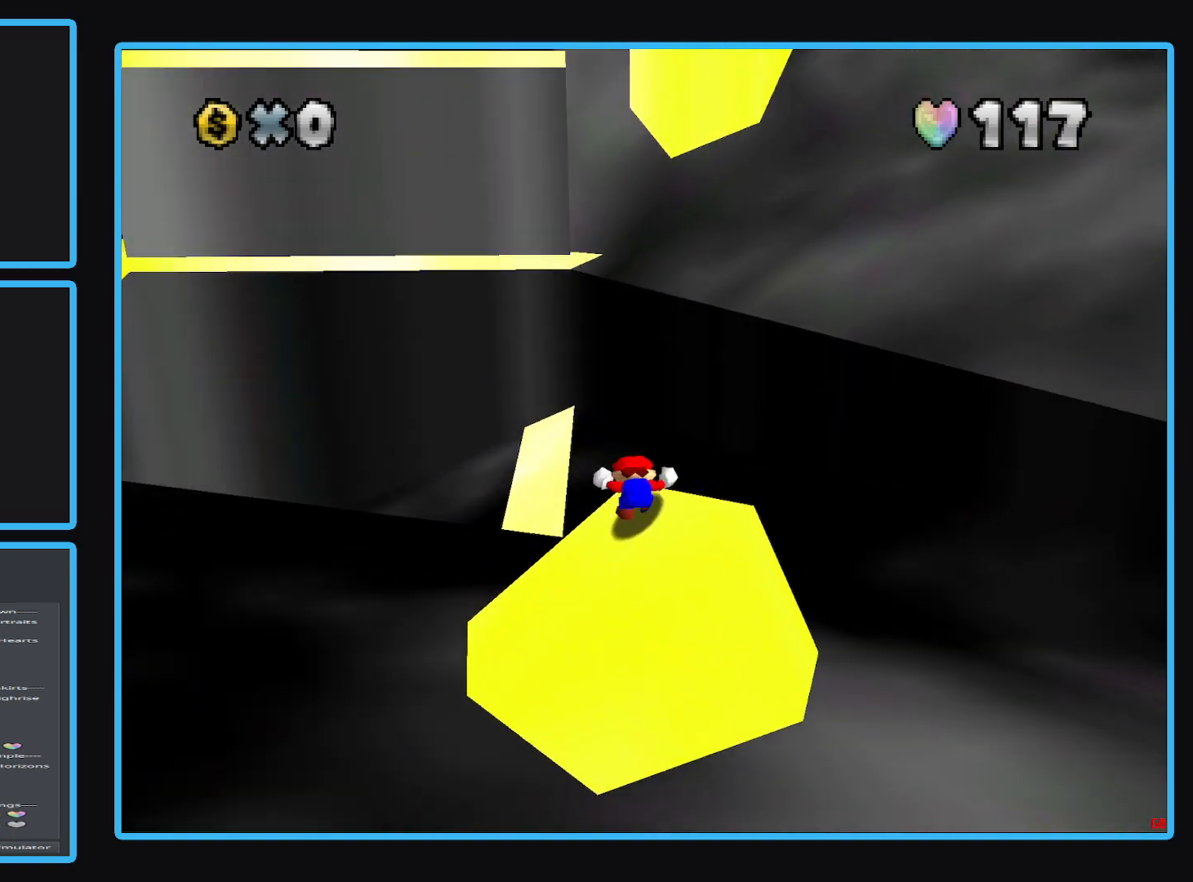
{"buttons": ["A"], "left_stick": "center", "right_stick": "center", "events": [[450, "A", "down"]]}
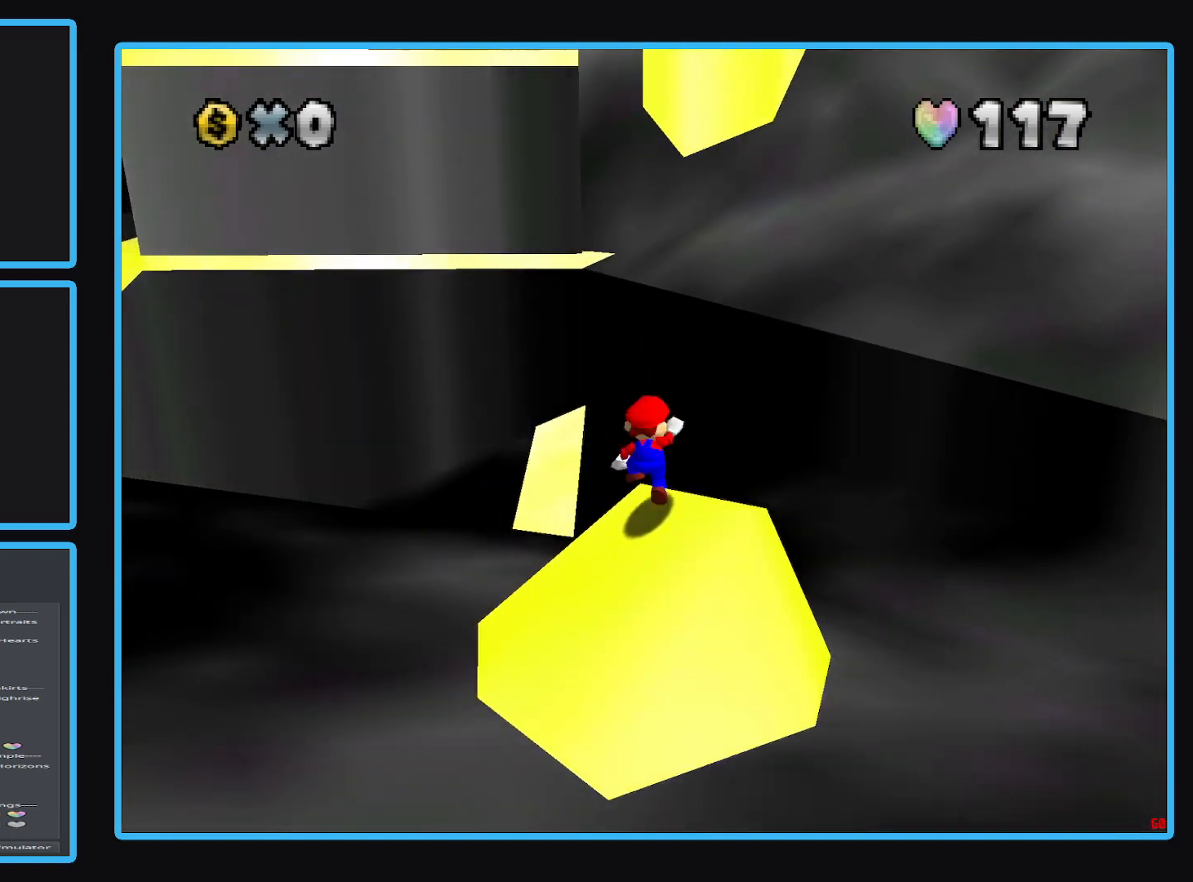
{"buttons": [], "left_stick": "center", "right_stick": "center", "events": [[67, "left_stick", "down"], [417, "left_stick", "center"], [433, "A", "up"]]}
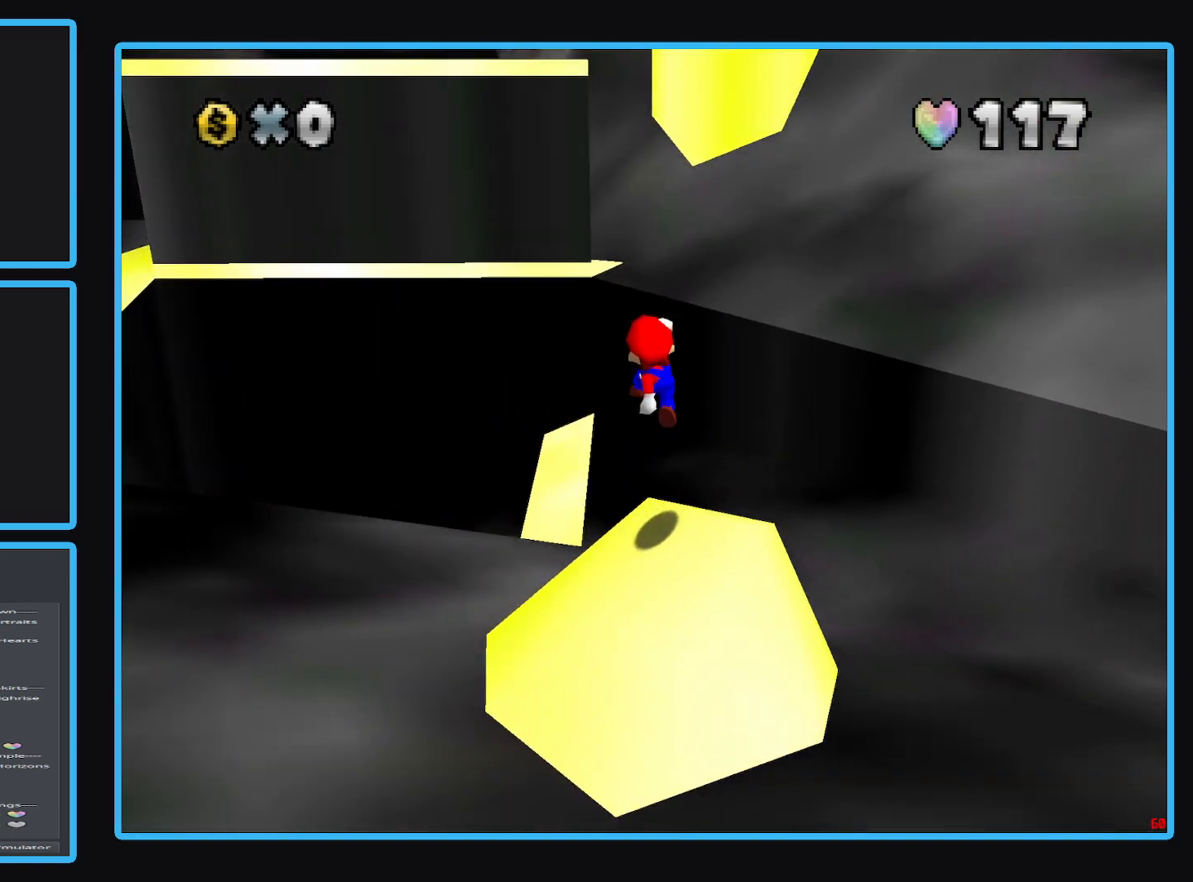
{"buttons": [], "left_stick": "center", "right_stick": "center", "events": []}
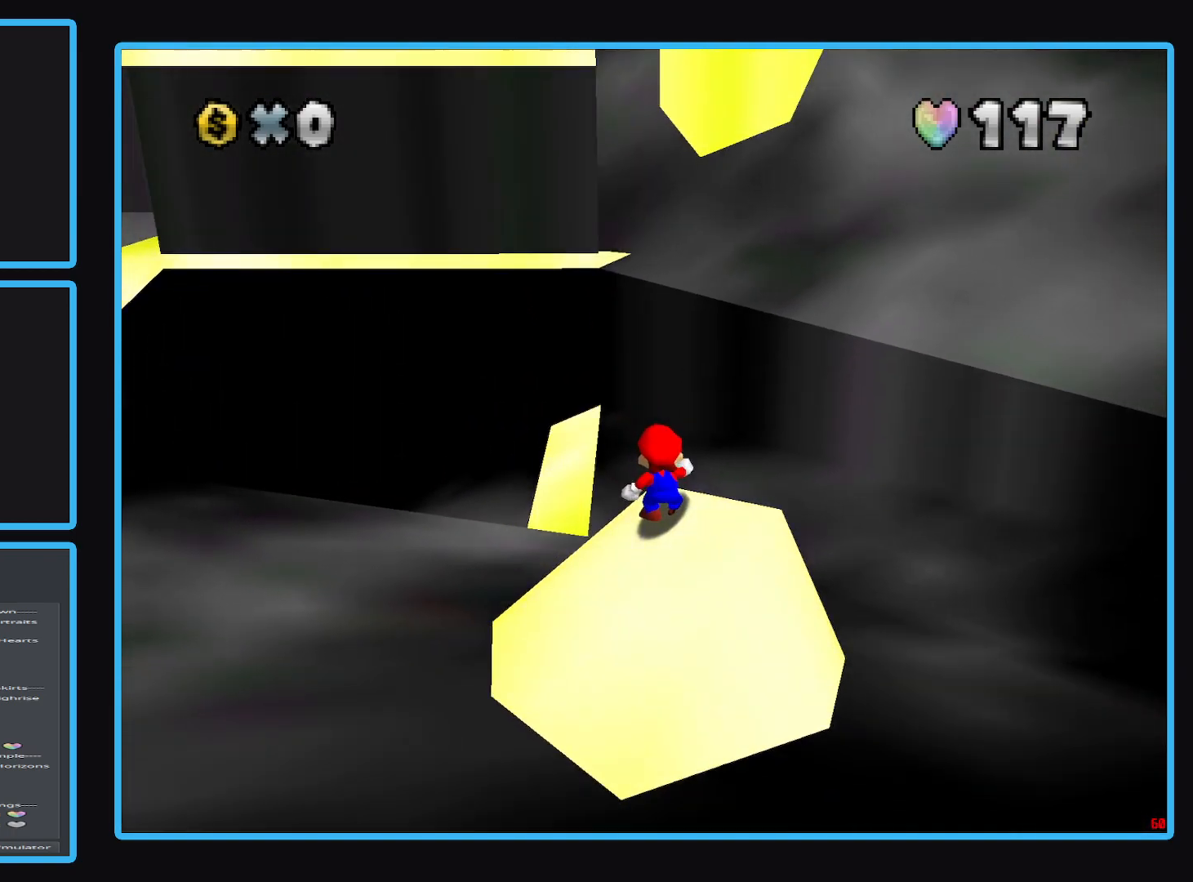
{"buttons": ["B"], "left_stick": "center", "right_stick": "center", "events": [[500, "B", "down"]]}
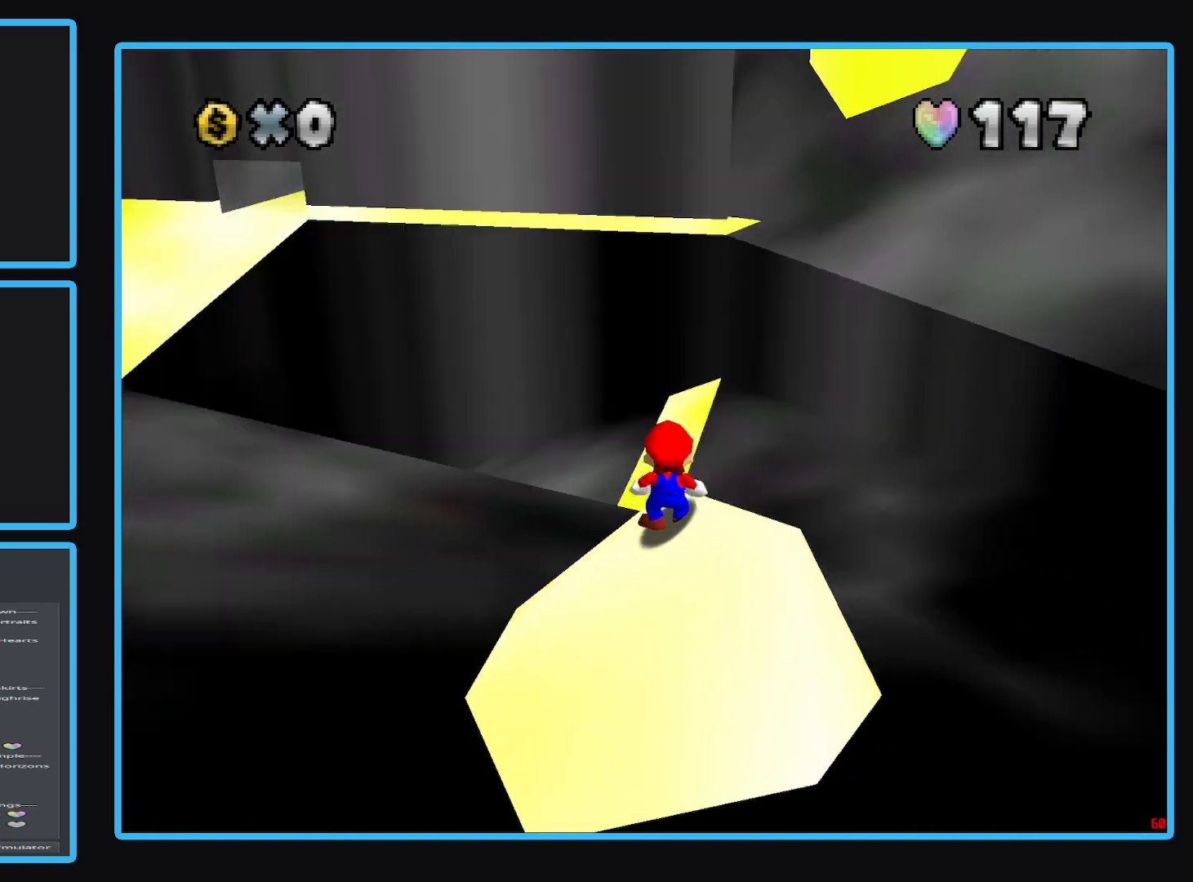
{"buttons": [], "left_stick": "center", "right_stick": "center", "events": [[117, "B", "up"], [233, "B", "down"], [333, "B", "up"]]}
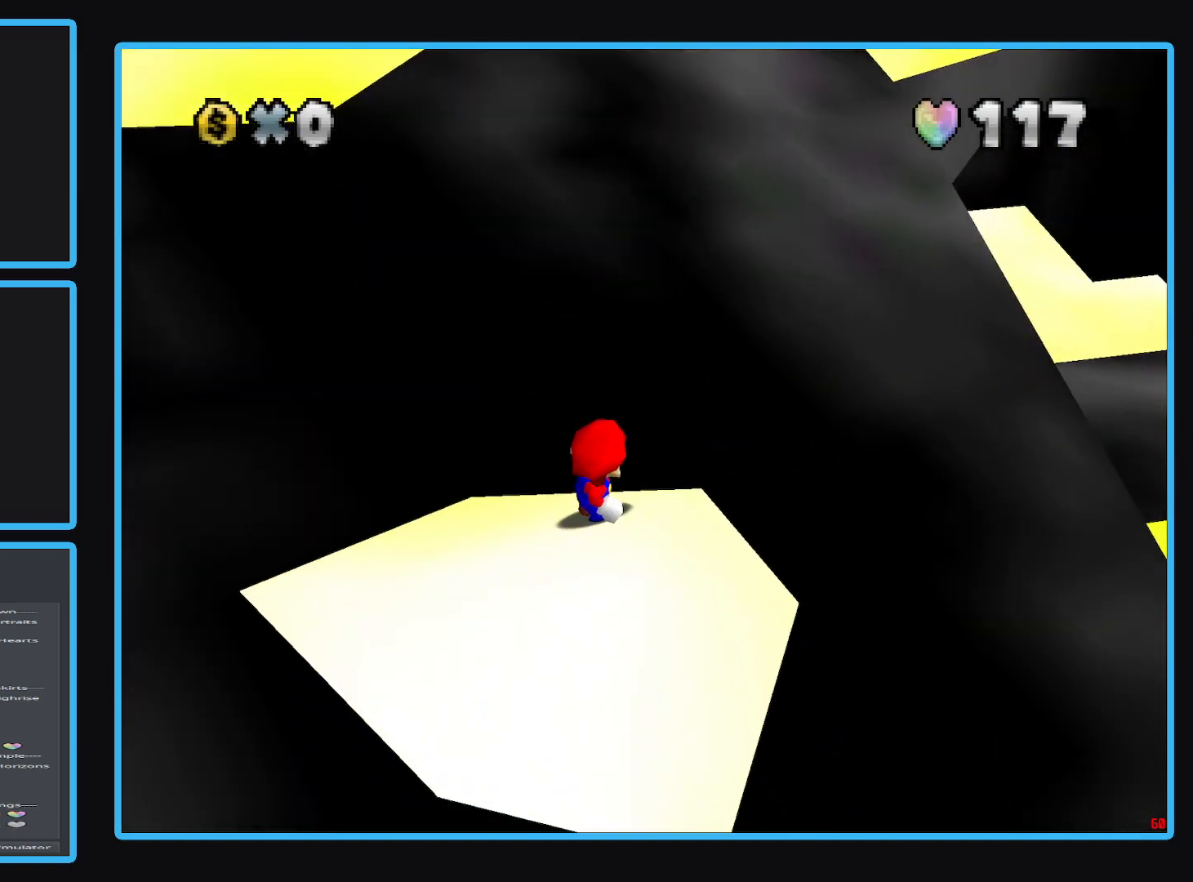
{"buttons": [], "left_stick": "center", "right_stick": "center", "events": [[150, "Y", "down"], [283, "Y", "up"]]}
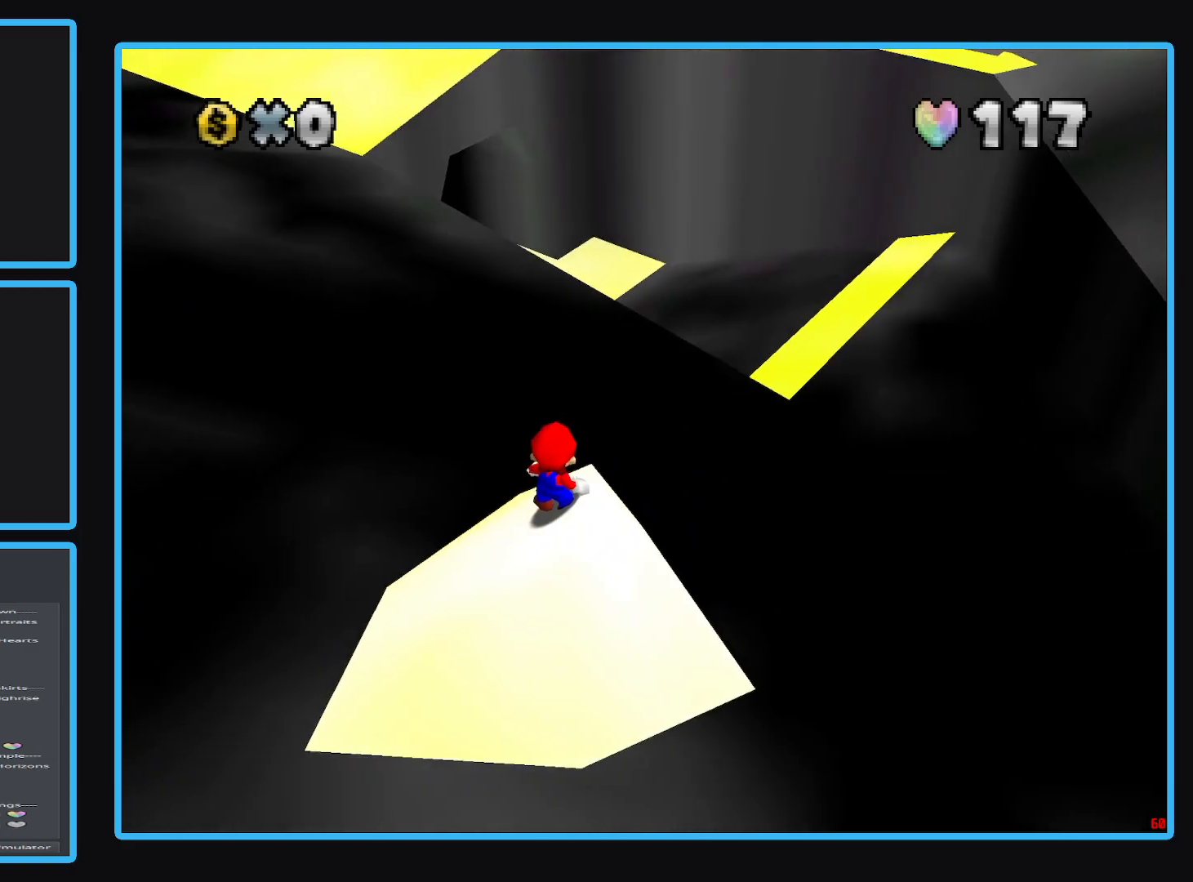
{"buttons": ["B"], "left_stick": "center", "right_stick": "center", "events": [[333, "left_stick", "down"], [400, "B", "down"], [500, "left_stick", "center"]]}
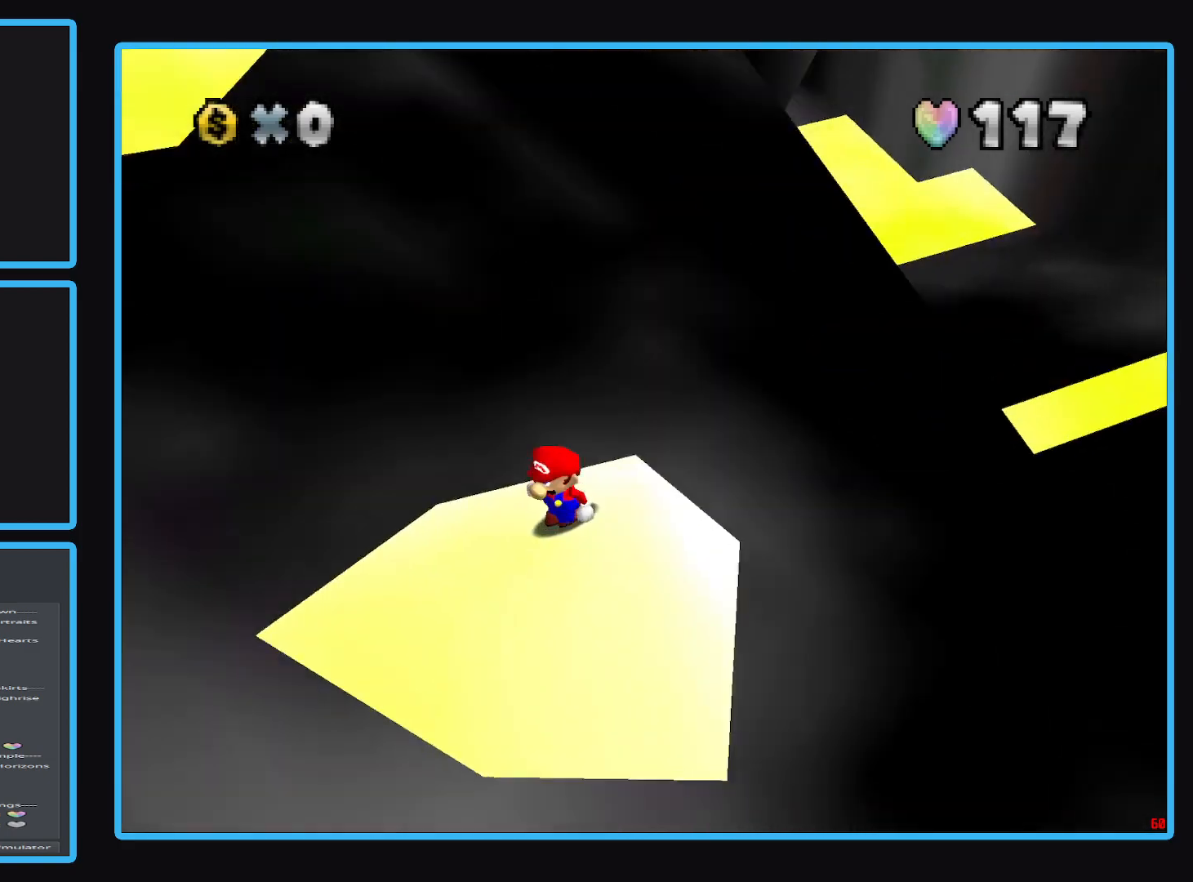
{"buttons": [], "left_stick": "center", "right_stick": "center", "events": [[33, "B", "up"], [117, "B", "down"], [217, "B", "up"]]}
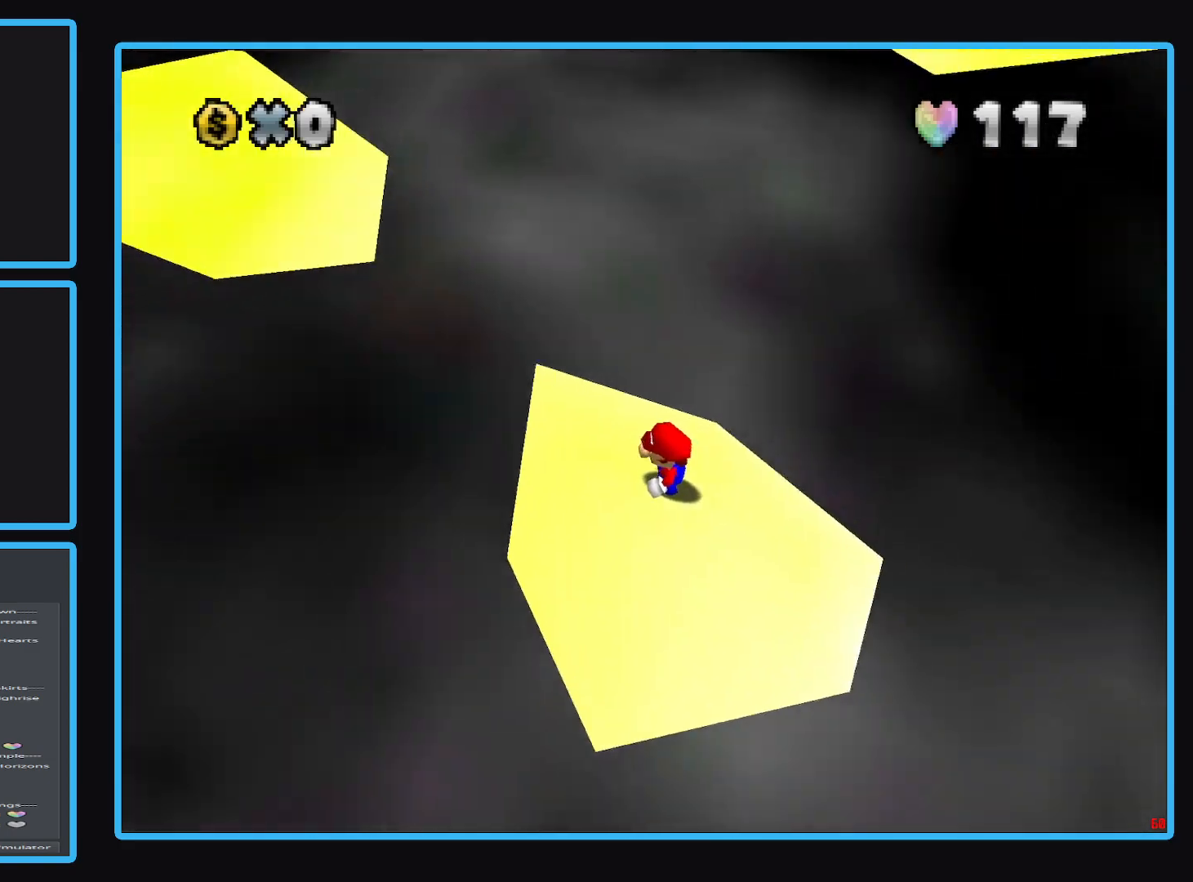
{"buttons": [], "left_stick": "center", "right_stick": "center", "events": []}
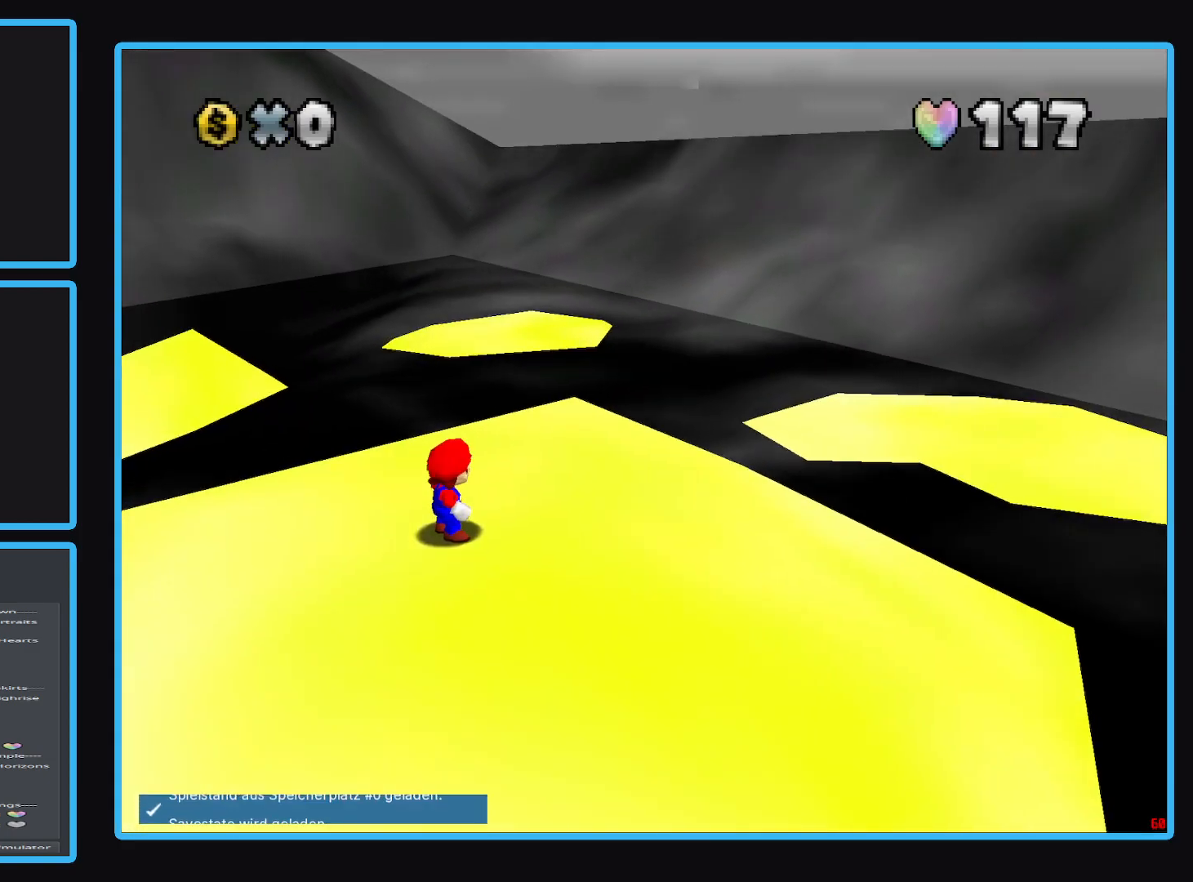
{"buttons": ["B"], "left_stick": "center", "right_stick": "center", "events": [[217, "Y", "down"], [317, "Y", "up"], [500, "B", "down"]]}
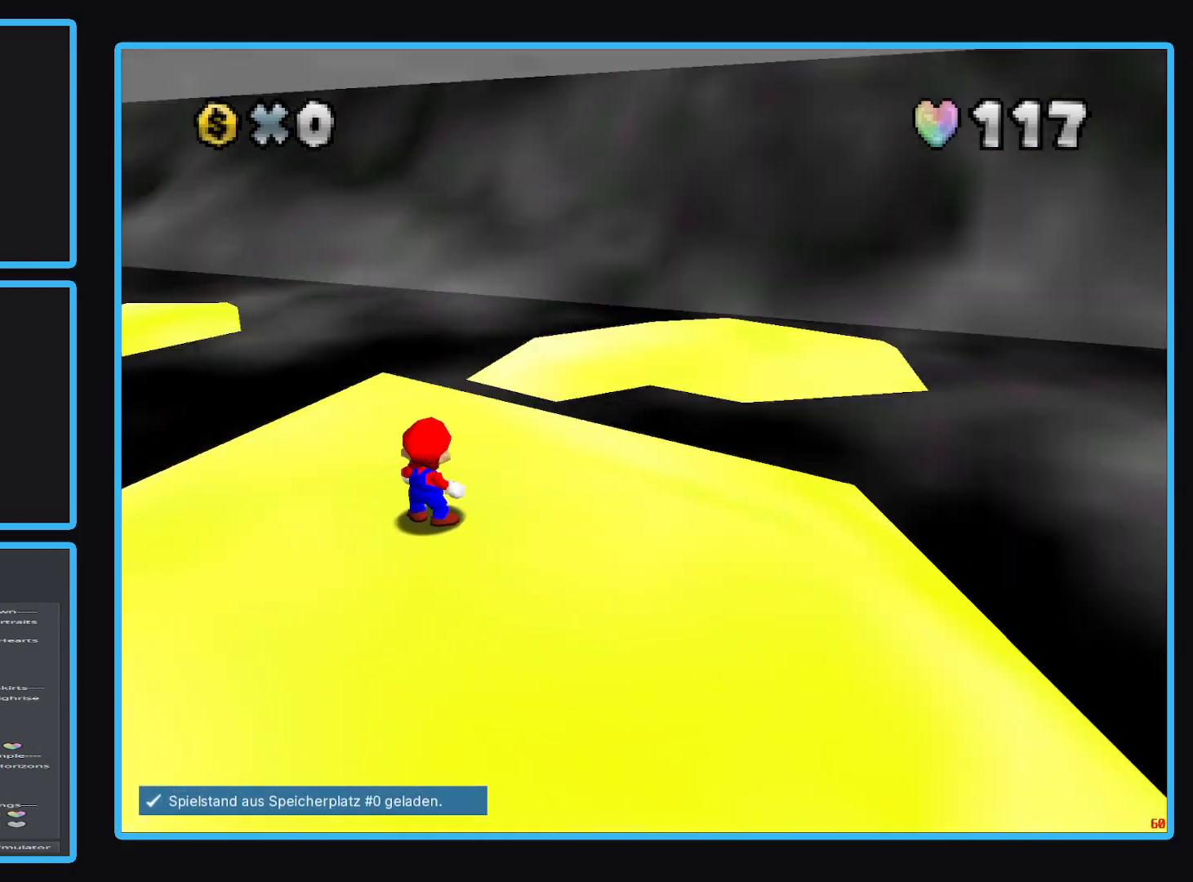
{"buttons": [], "left_stick": "center", "right_stick": "center", "events": [[100, "B", "up"], [150, "left_stick", "left"], [183, "B", "down"], [217, "left_stick", "down-left"], [267, "B", "up"], [433, "left_stick", "center"]]}
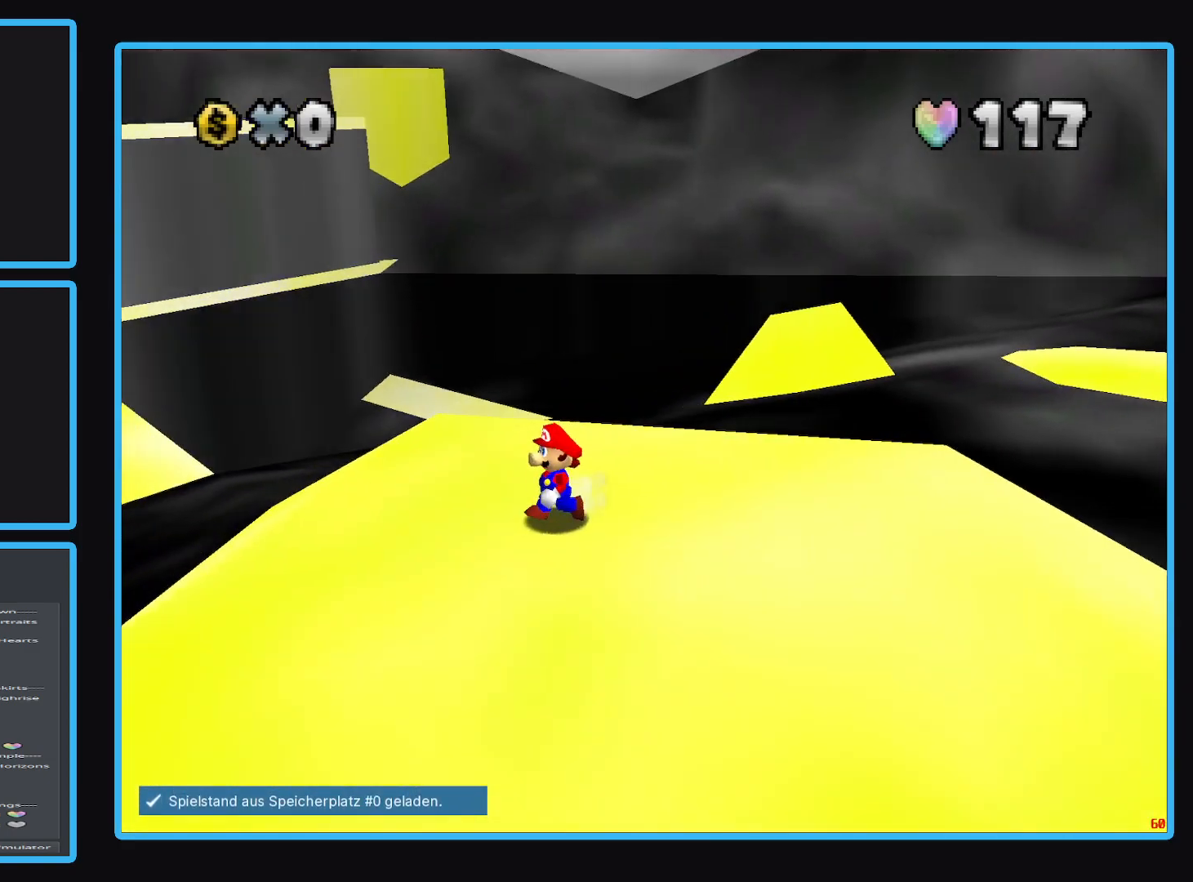
{"buttons": [], "left_stick": "down", "right_stick": "center", "events": [[117, "left_stick", "down-left"], [200, "B", "down"], [300, "B", "up"], [367, "left_stick", "center"], [433, "left_stick", "down"]]}